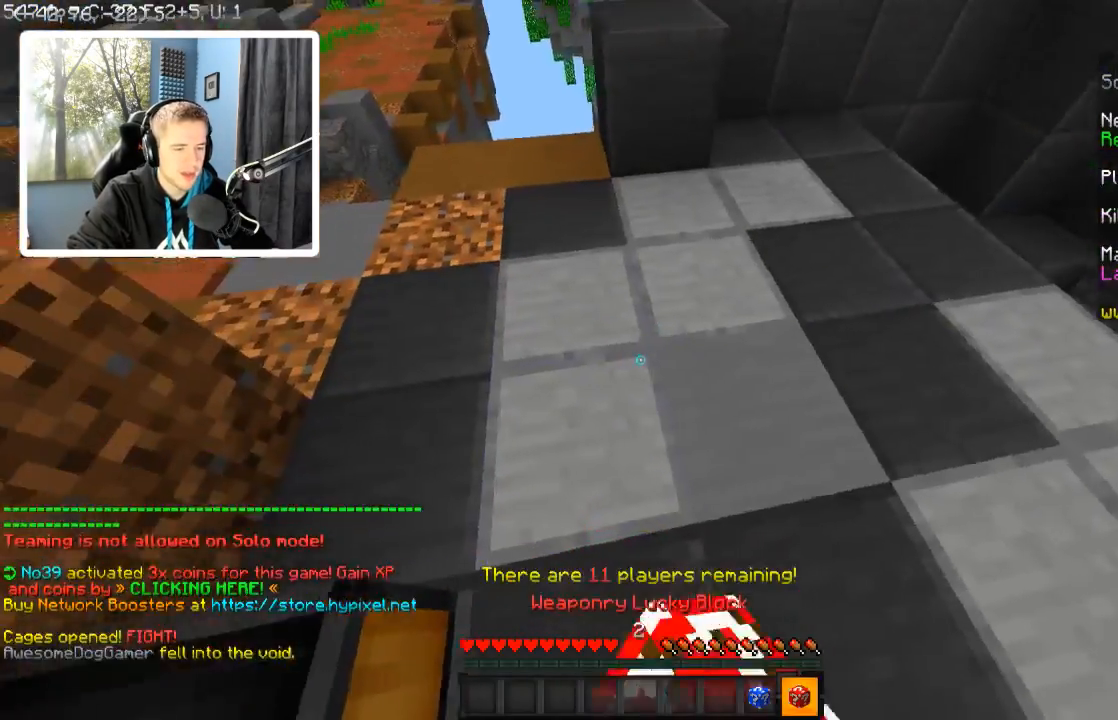
Gameplay with keyboard; each line is a JSON object with the keys held at the frame after it. "events" lists presses ("down") and releases ("up") of "a", "d", "s" and "w" between this image and that frame as [ms after this image, input, new state], when the widget could be followed in between. No other keys are recorded. Mouse input is not recorded.
{"keys": [], "events": [[334, "d", "up"]]}
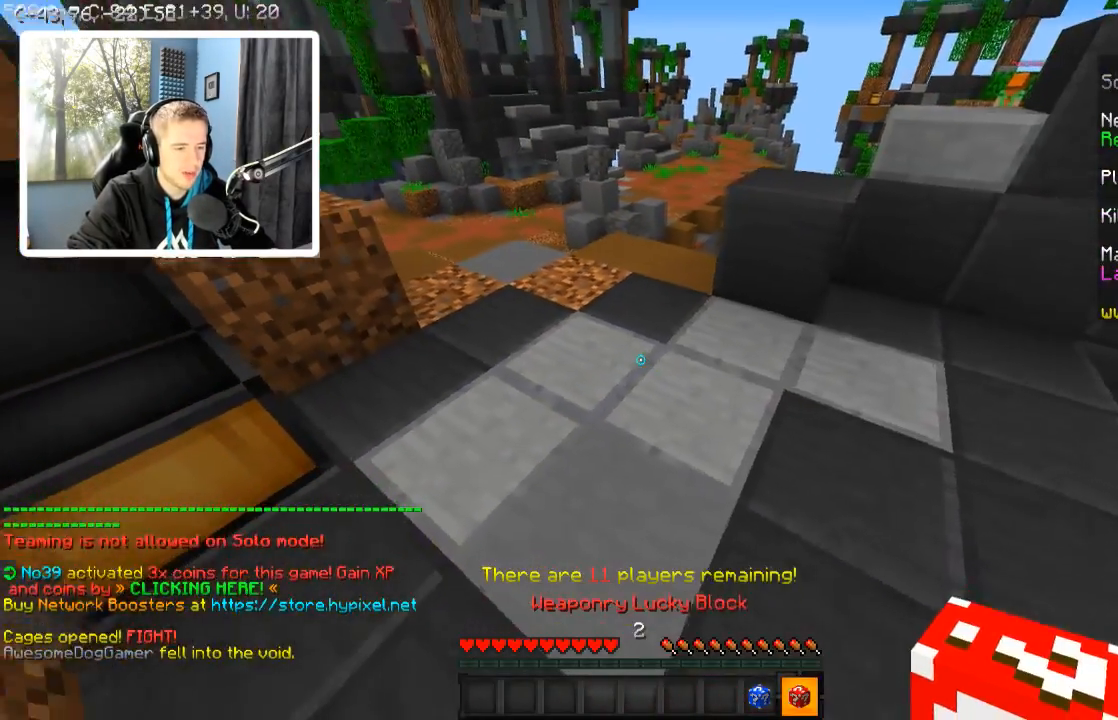
{"keys": [], "events": [[84, "w", "down"], [134, "d", "down"], [284, "w", "up"], [484, "d", "up"]]}
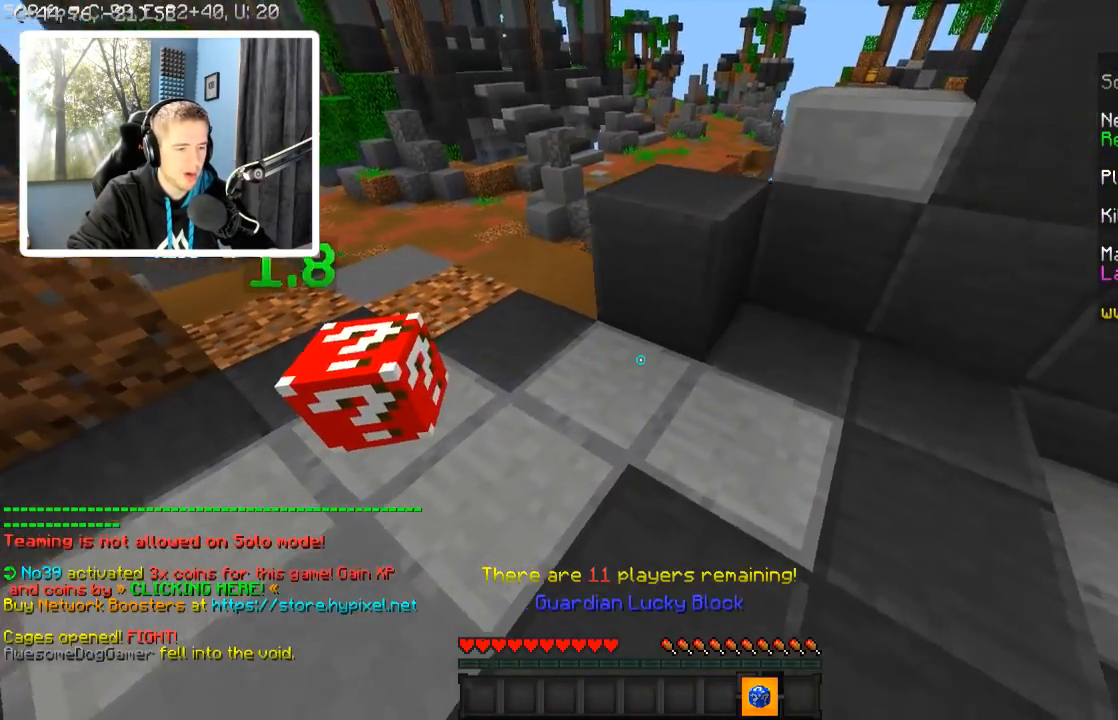
{"keys": [], "events": [[184, "a", "down"], [184, "s", "down"], [434, "s", "up"], [484, "a", "up"]]}
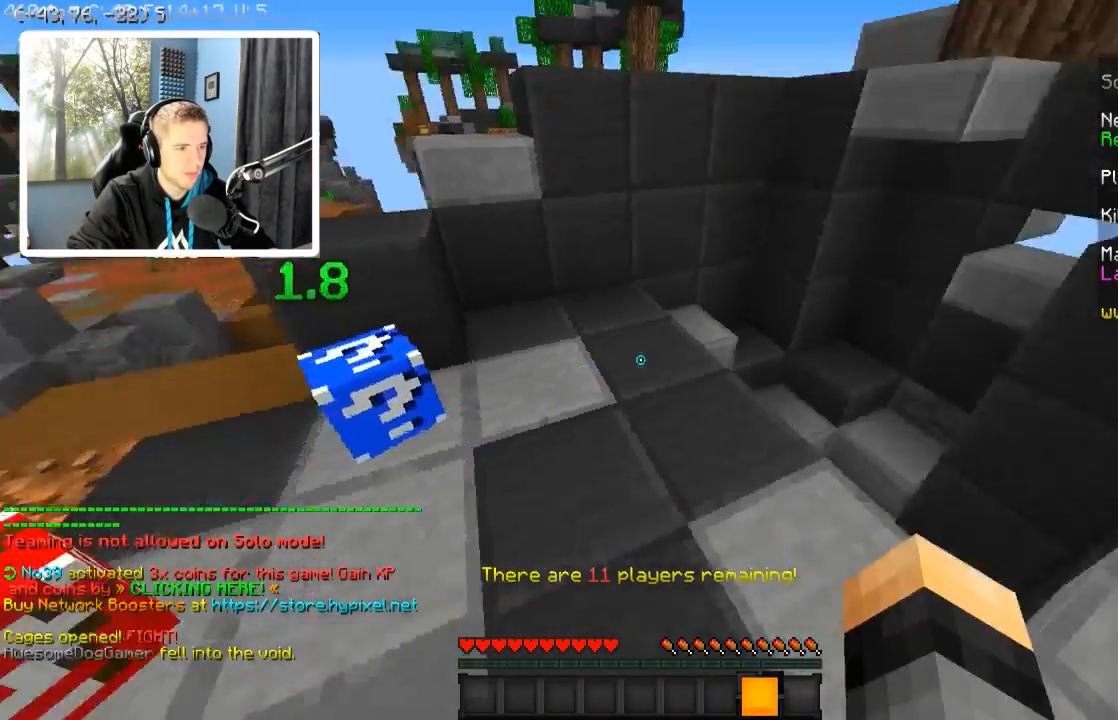
{"keys": ["w"], "events": [[84, "d", "down"], [134, "w", "down"], [384, "d", "up"]]}
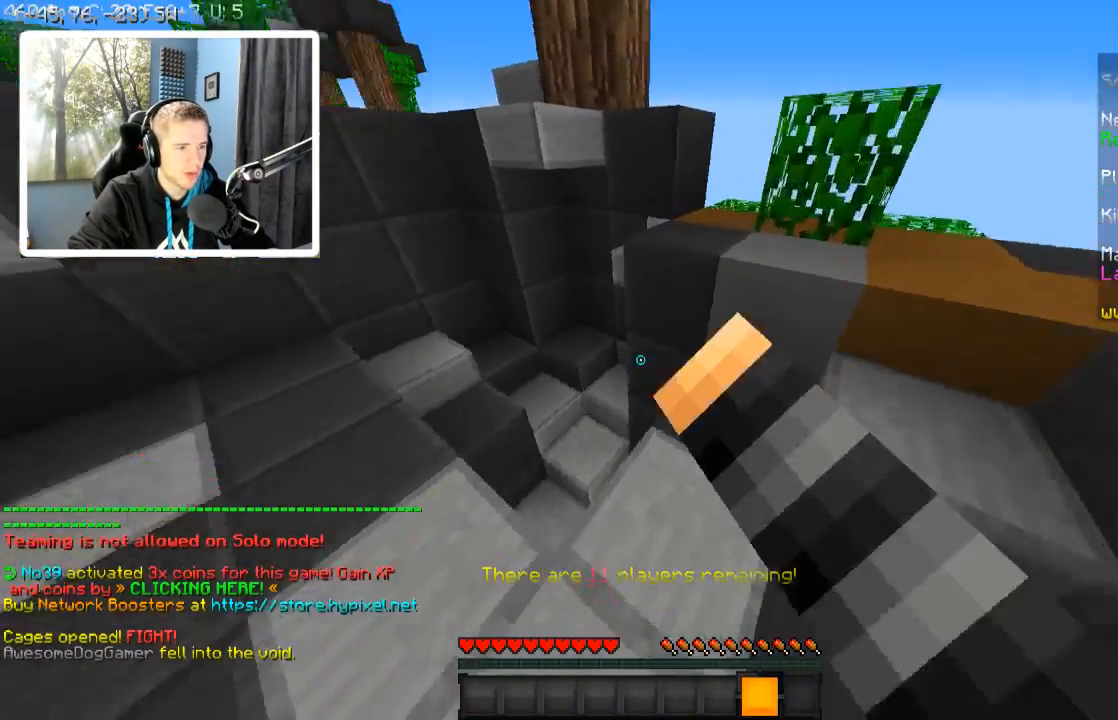
{"keys": ["a", "w"], "events": [[234, "d", "down"], [334, "d", "up"], [484, "a", "down"]]}
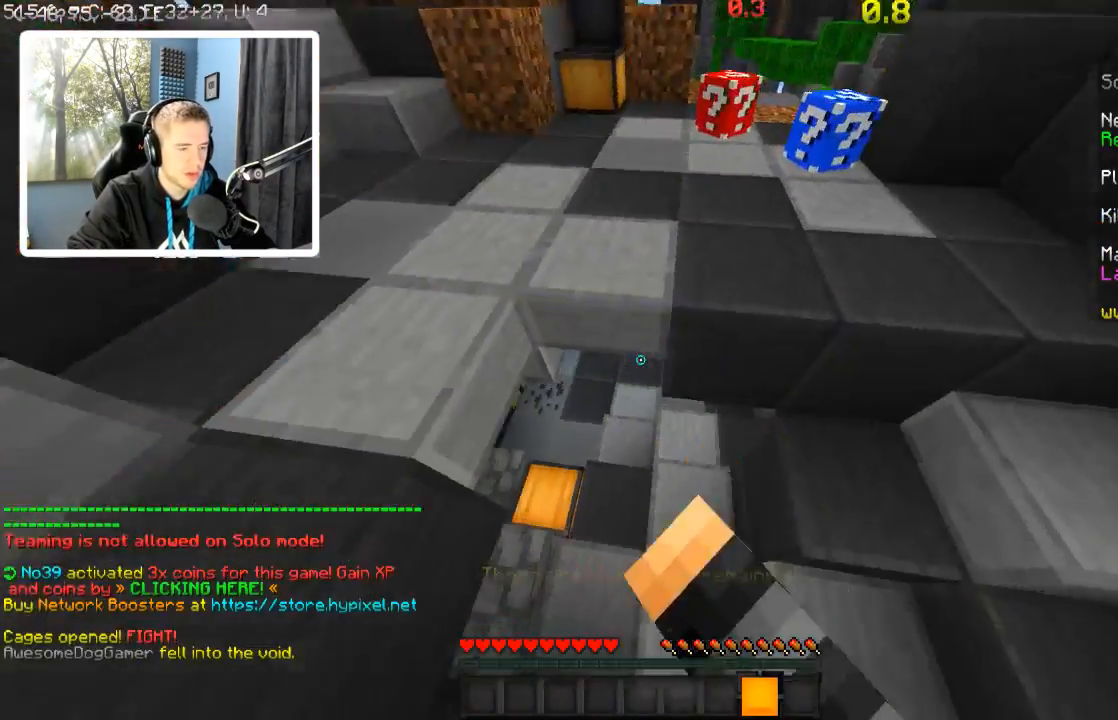
{"keys": [], "events": [[384, "a", "up"], [384, "w", "up"]]}